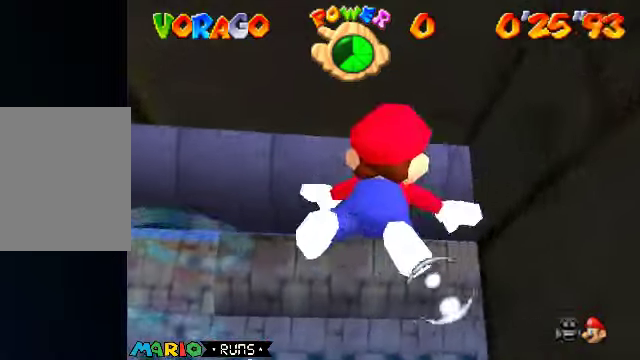
Gameplay with a controller (Nintendo layout); each line is a JSON object with the inputs held at the frame after it. "button_events" lists button changes between this image and that frame as [ms after this image, input, new state], when the widget could be followed in between (sticks are given only as held states). Not read: L3 R3.
{"buttons": ["A"], "left_stick": "center", "button_events": [[367, "A", "down"]]}
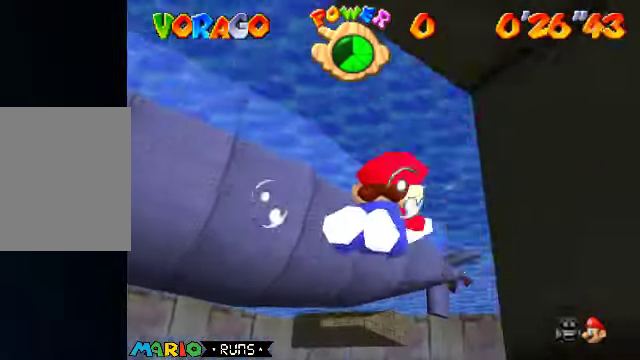
{"buttons": [], "left_stick": "center", "button_events": [[200, "A", "up"]]}
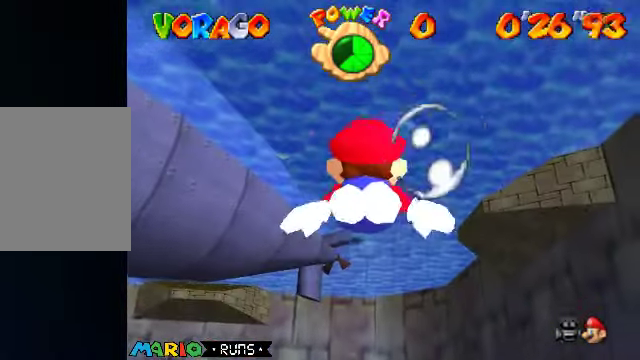
{"buttons": ["A"], "left_stick": "center", "button_events": [[67, "A", "down"]]}
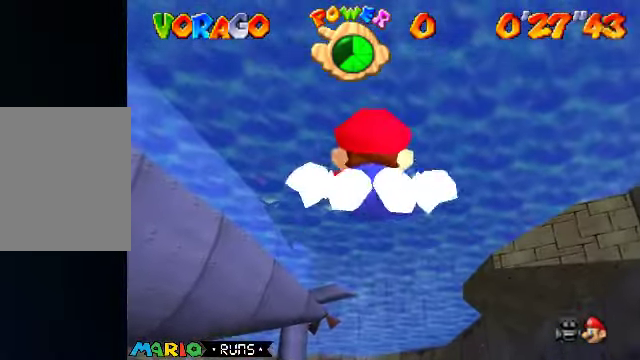
{"buttons": [], "left_stick": "center", "button_events": [[67, "A", "up"], [234, "A", "down"], [500, "A", "up"]]}
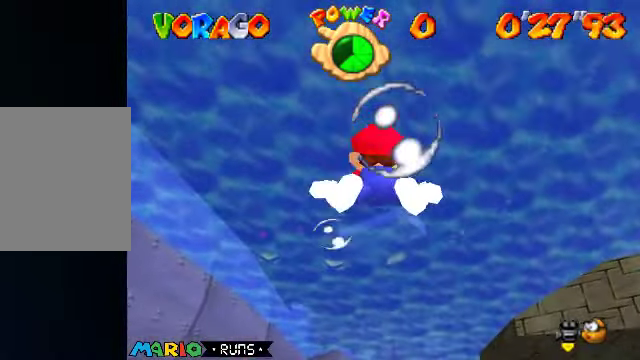
{"buttons": ["A"], "left_stick": "center", "button_events": [[334, "A", "down"]]}
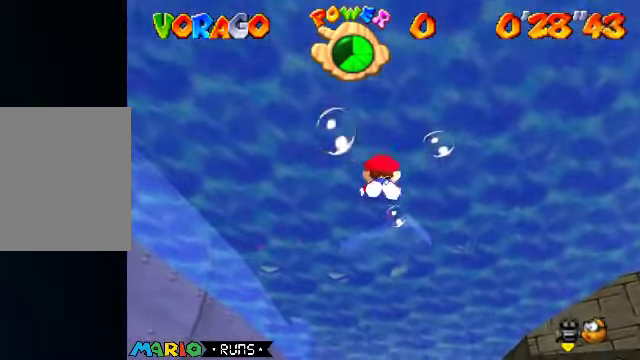
{"buttons": ["A"], "left_stick": "center", "button_events": [[134, "A", "up"], [467, "A", "down"]]}
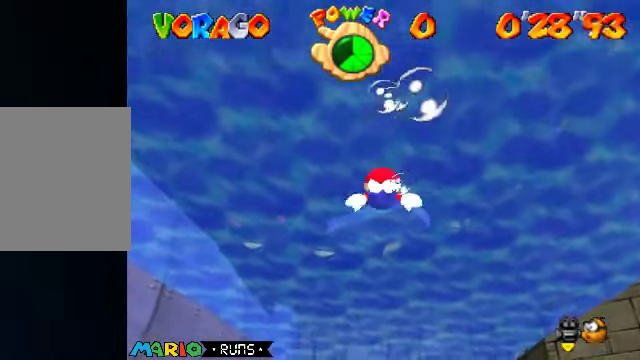
{"buttons": [], "left_stick": "center", "button_events": [[334, "A", "up"]]}
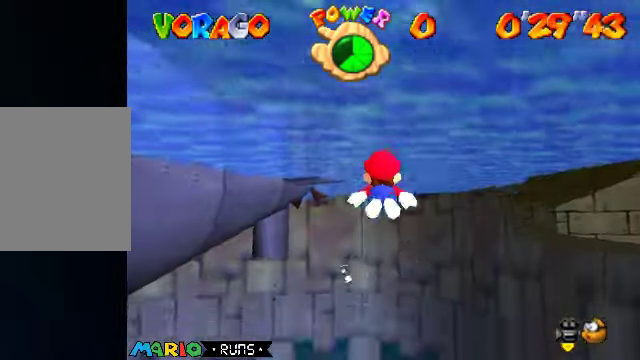
{"buttons": ["A"], "left_stick": "left", "button_events": [[200, "A", "down"]]}
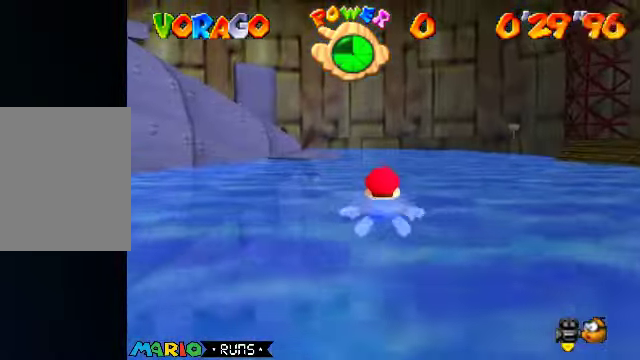
{"buttons": ["A"], "left_stick": "left", "button_events": [[34, "A", "up"], [400, "A", "down"]]}
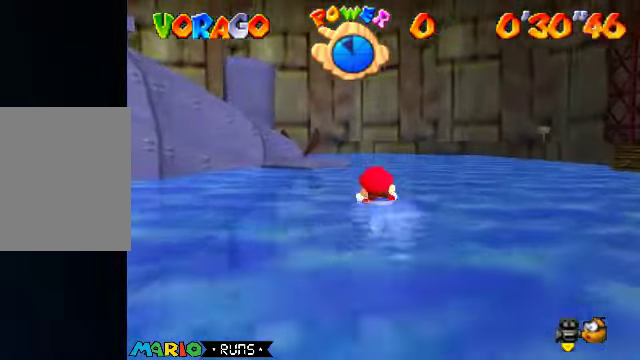
{"buttons": [], "left_stick": "left", "button_events": [[134, "A", "up"]]}
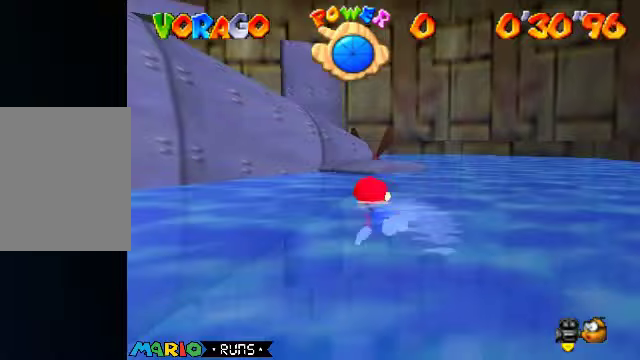
{"buttons": [], "left_stick": "left", "button_events": [[67, "A", "down"], [467, "A", "up"]]}
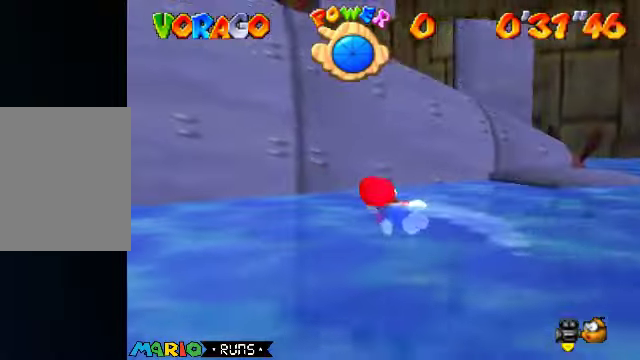
{"buttons": ["A"], "left_stick": "left", "button_events": [[300, "A", "down"]]}
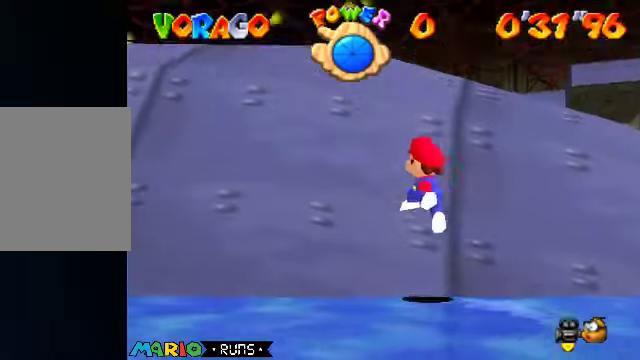
{"buttons": ["A"], "left_stick": "up-left", "button_events": [[100, "A", "up"], [167, "A", "down"]]}
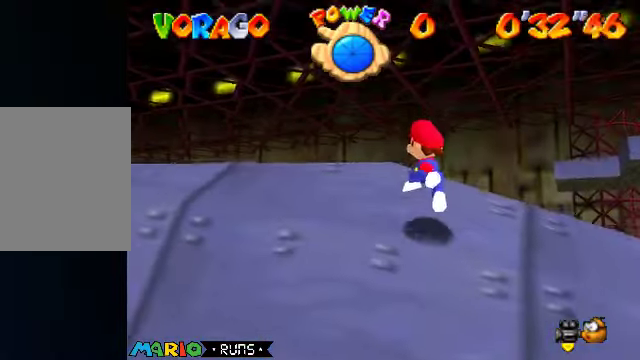
{"buttons": [], "left_stick": "up-left", "button_events": [[67, "A", "up"], [167, "A", "down"], [267, "B", "down"], [300, "A", "up"], [433, "B", "up"]]}
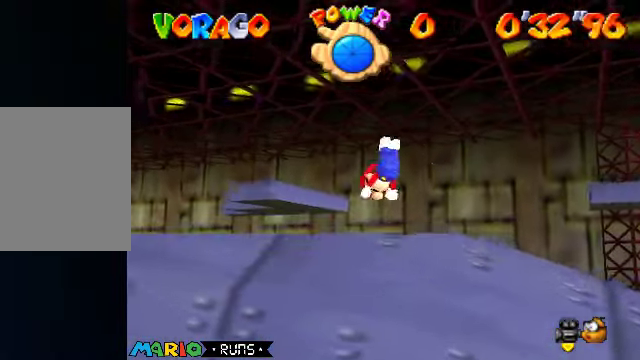
{"buttons": ["B"], "left_stick": "up-left", "button_events": [[367, "A", "down"], [433, "B", "down"], [467, "A", "up"]]}
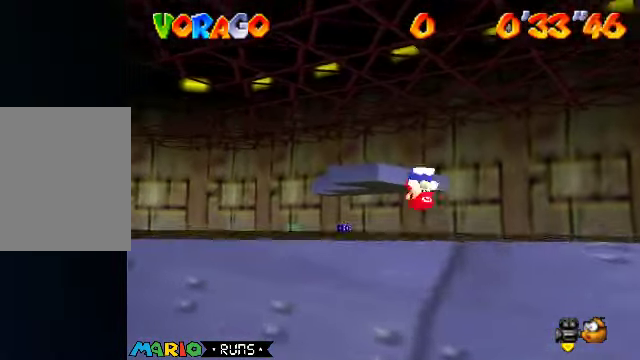
{"buttons": ["B"], "left_stick": "up-left", "button_events": [[33, "B", "up"], [500, "B", "down"]]}
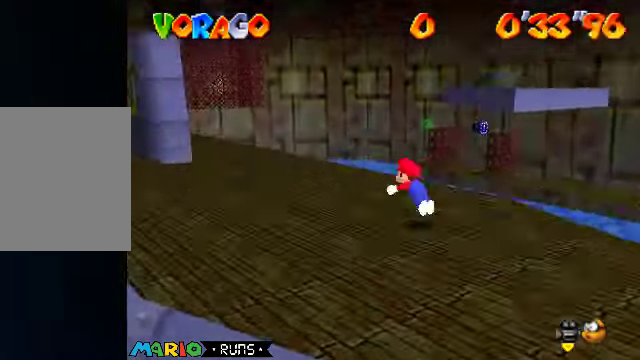
{"buttons": [], "left_stick": "up", "button_events": [[100, "B", "up"], [433, "B", "down"], [500, "B", "up"]]}
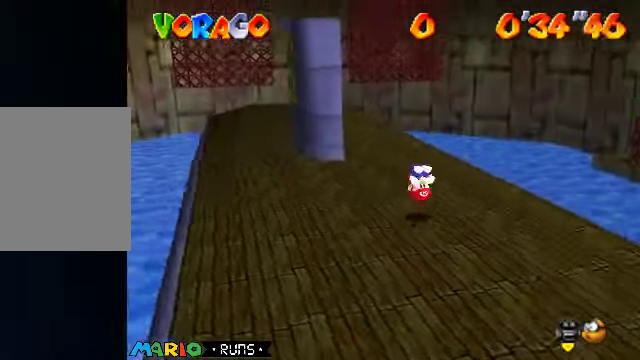
{"buttons": ["A"], "left_stick": "up-left", "button_events": [[500, "A", "down"]]}
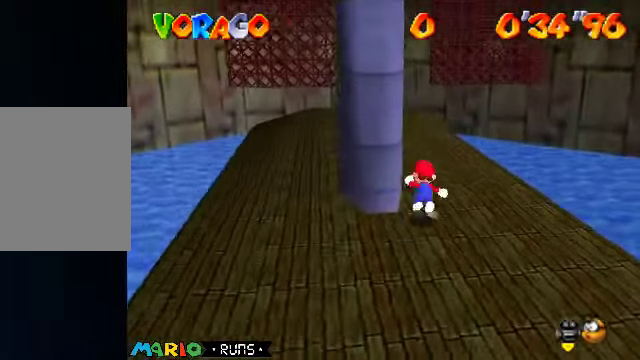
{"buttons": [], "left_stick": "up-left", "button_events": [[100, "A", "up"]]}
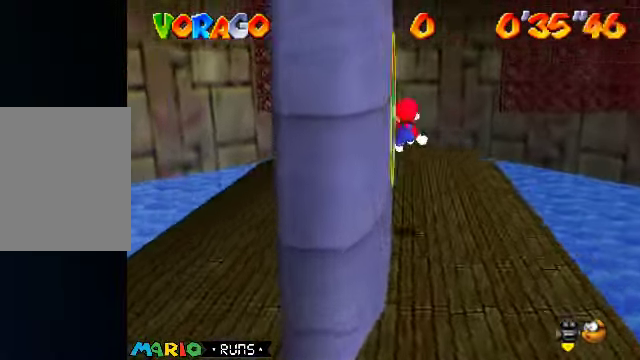
{"buttons": [], "left_stick": "center", "button_events": []}
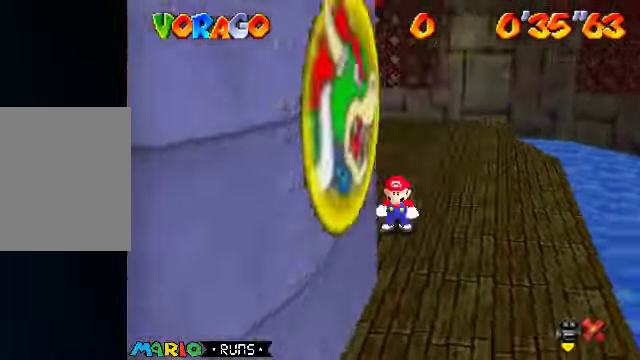
{"buttons": [], "left_stick": "center", "button_events": []}
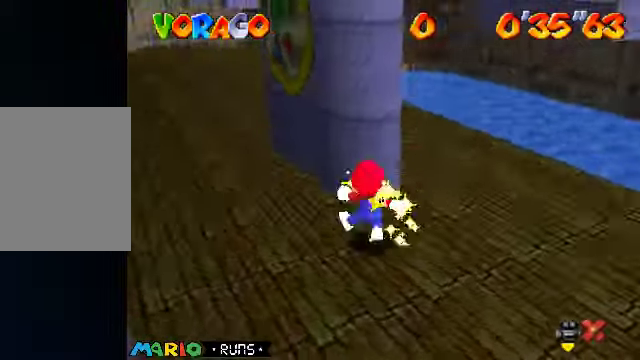
{"buttons": [], "left_stick": "center", "button_events": []}
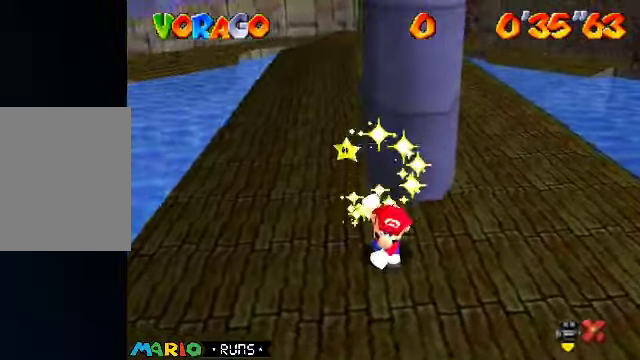
{"buttons": [], "left_stick": "center", "button_events": []}
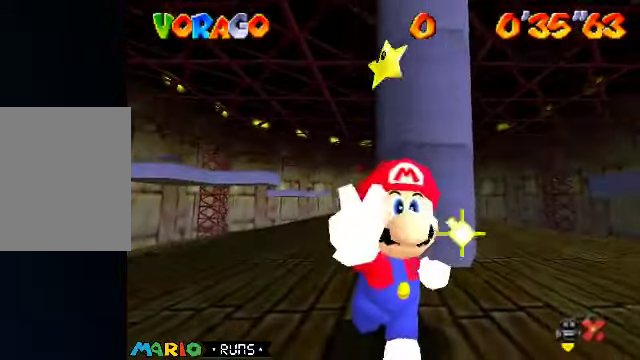
{"buttons": [], "left_stick": "center", "button_events": []}
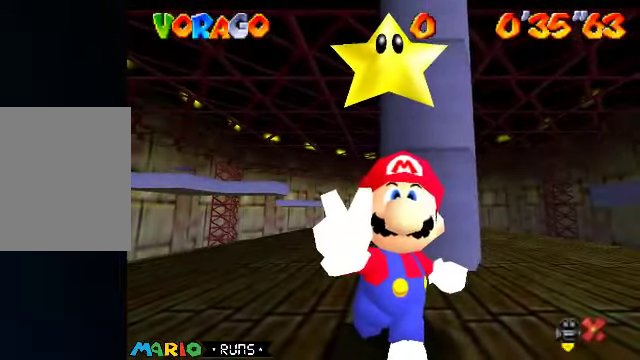
{"buttons": [], "left_stick": "center", "button_events": []}
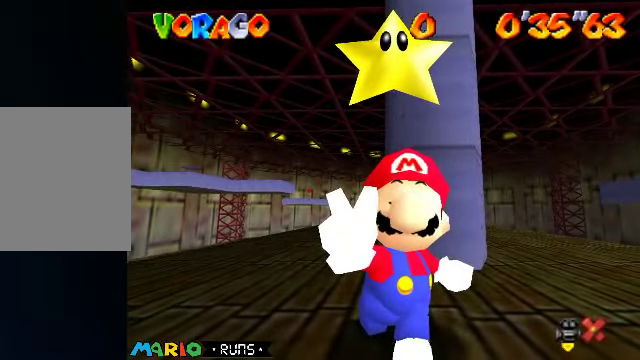
{"buttons": [], "left_stick": "center", "button_events": []}
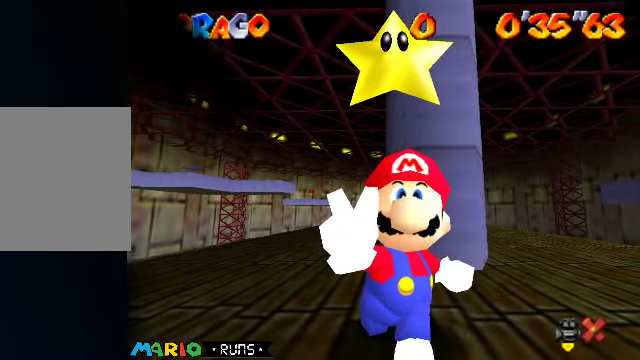
{"buttons": [], "left_stick": "center", "button_events": []}
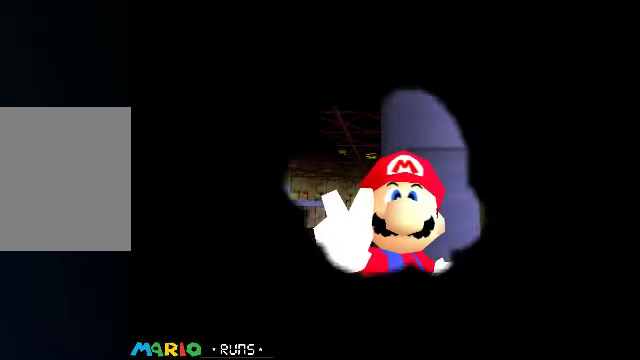
{"buttons": [], "left_stick": "center", "button_events": []}